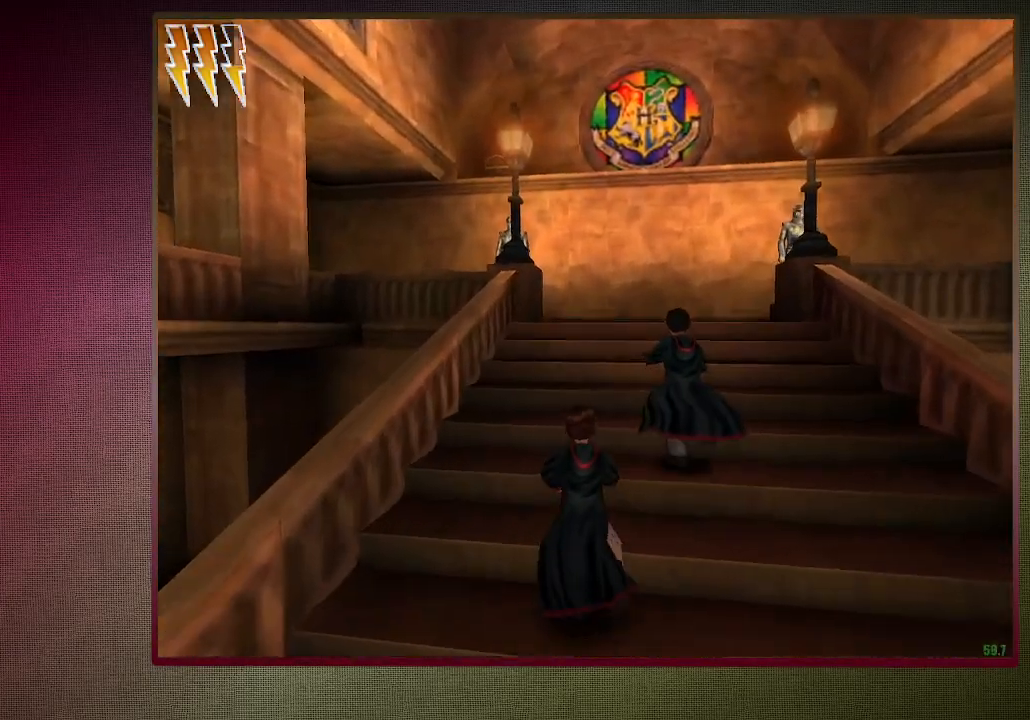
Gameplay with keyboard and mouse; each line is a JSON object with the keys and mouse buttons held at the frame after it. "events" lists presses ("down") and releases ("up") of "1", "2", "3", "4", "a", "alt", "c", "ctrl", "d", "down", "e", "escape", "f1", "left", "q", "return", "right", "s", "shift", "space", "tab", "up", "v", "w", "x", "z", "mouse_left", "mouse_wheel" and "mouse_right" between this image and that frame as [ms after this image, input, new state], when the widget could be followed in between. "mouse_left", "mouse_wheel", "mouse_right" = the "left", "wheel", "right" buttons of the "mouse" list. No other keys are recorded. "wheel" means that the mouse wheel is clicked or scrolled. Mouse movement is not recorded.
{"keys": ["shift", "space", "w"], "mouse": [], "events": []}
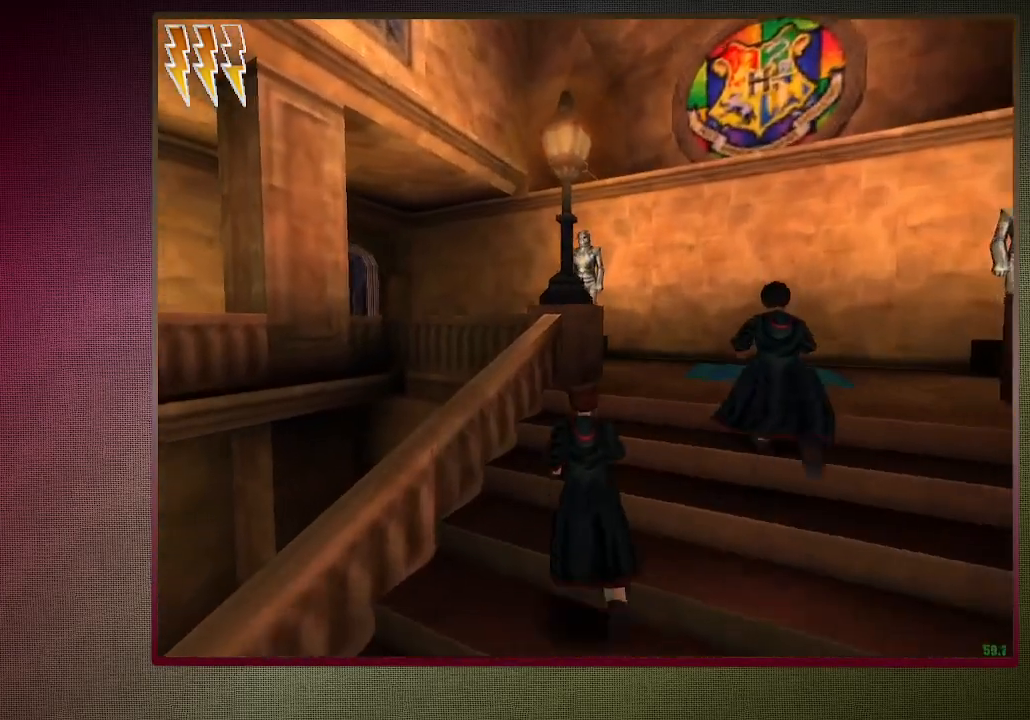
{"keys": ["d", "shift", "space", "w"], "mouse": [], "events": [[33, "d", "down"]]}
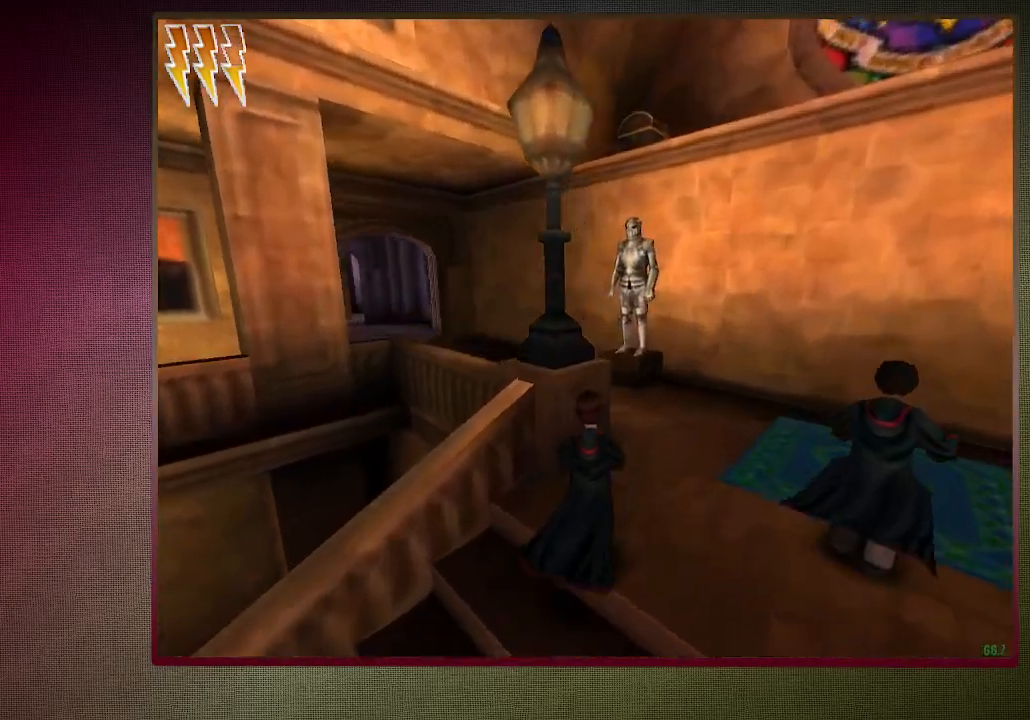
{"keys": ["d", "shift", "space", "w"], "mouse": [], "events": []}
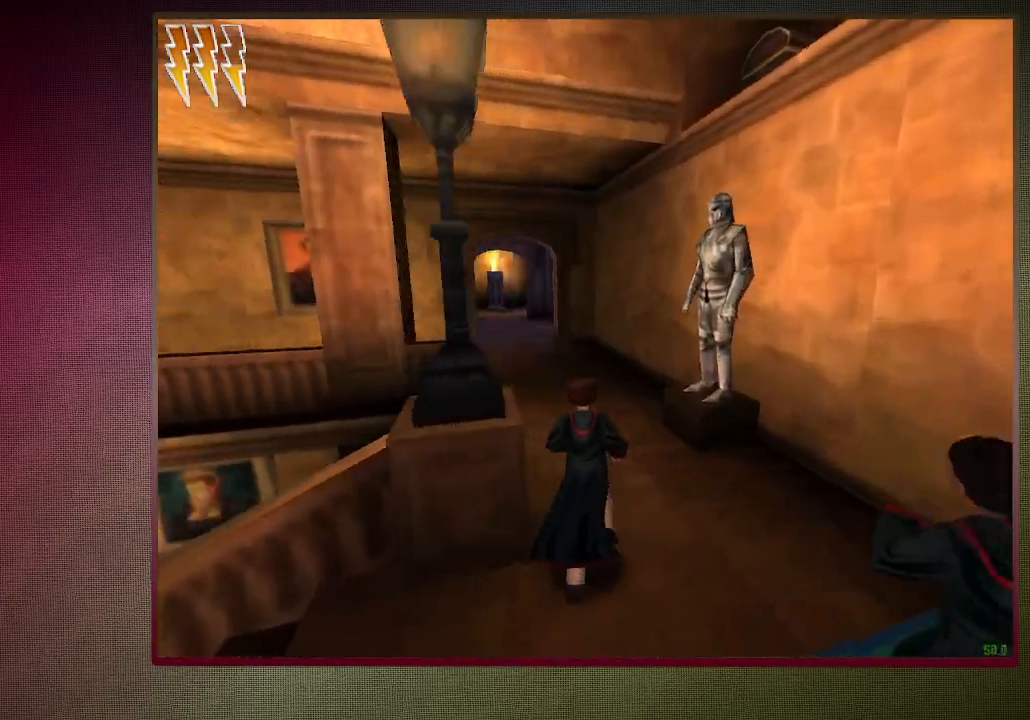
{"keys": ["shift", "space", "w"], "mouse": [], "events": [[33, "d", "up"]]}
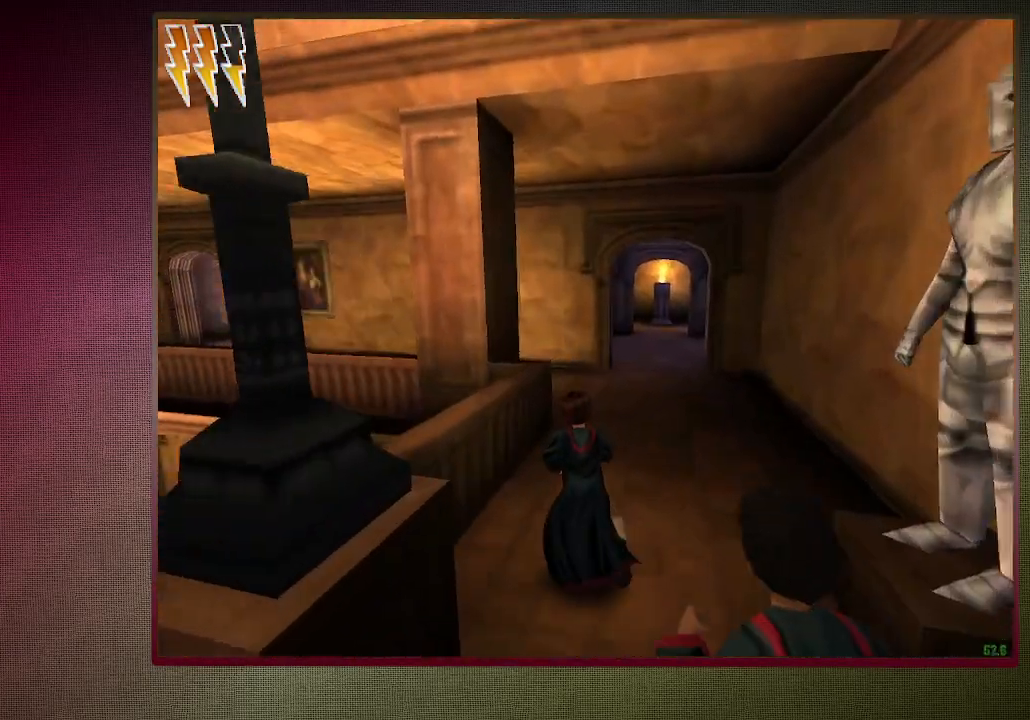
{"keys": ["shift", "space", "w"], "mouse": [], "events": []}
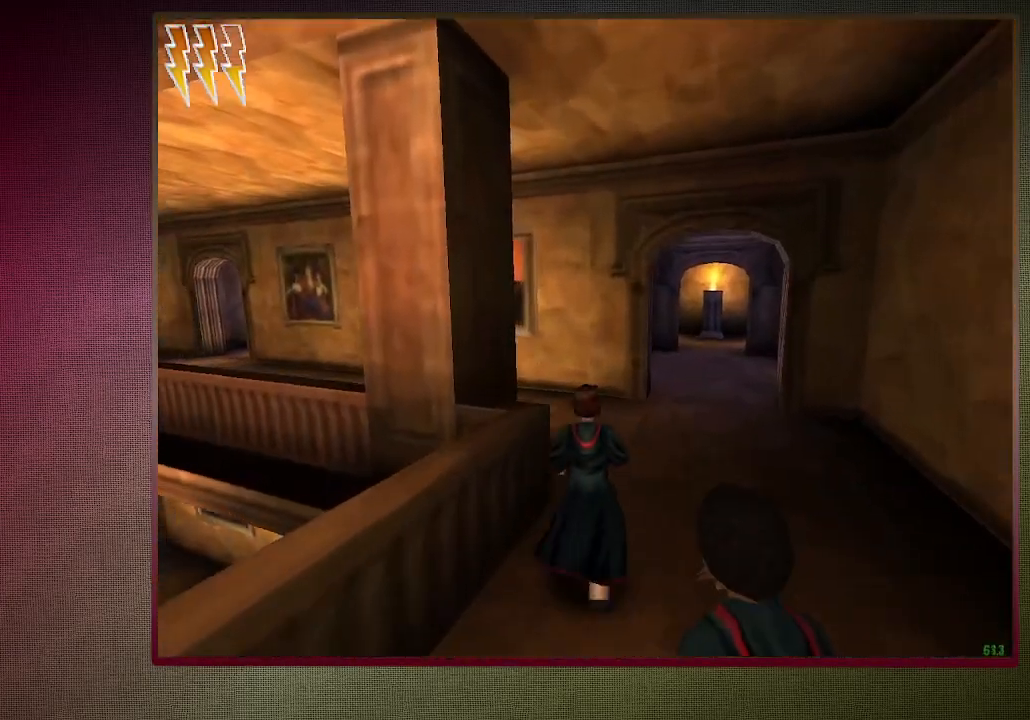
{"keys": ["shift", "space", "w"], "mouse": [], "events": []}
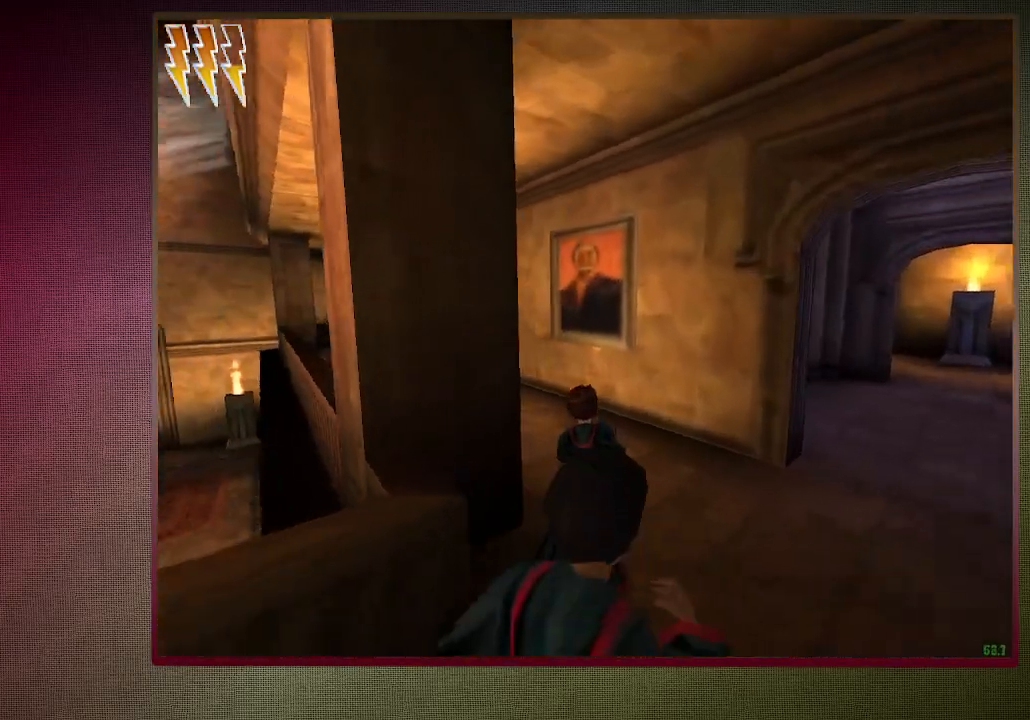
{"keys": ["shift", "space", "w"], "mouse": [], "events": []}
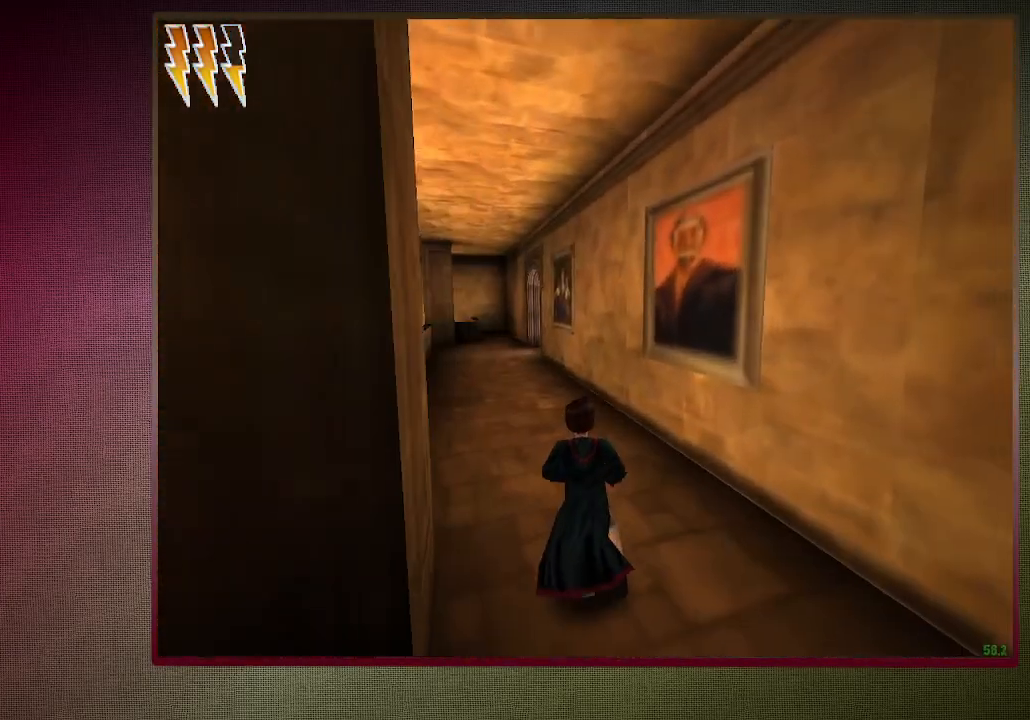
{"keys": ["shift", "space", "w"], "mouse": [], "events": []}
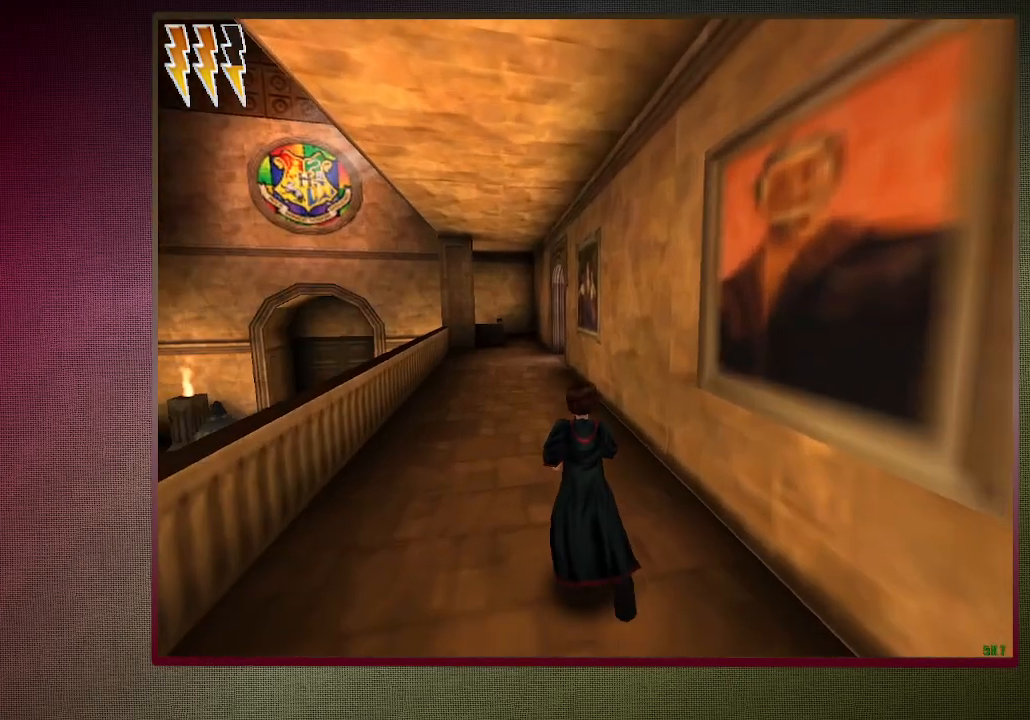
{"keys": ["shift", "space", "w"], "mouse": [], "events": []}
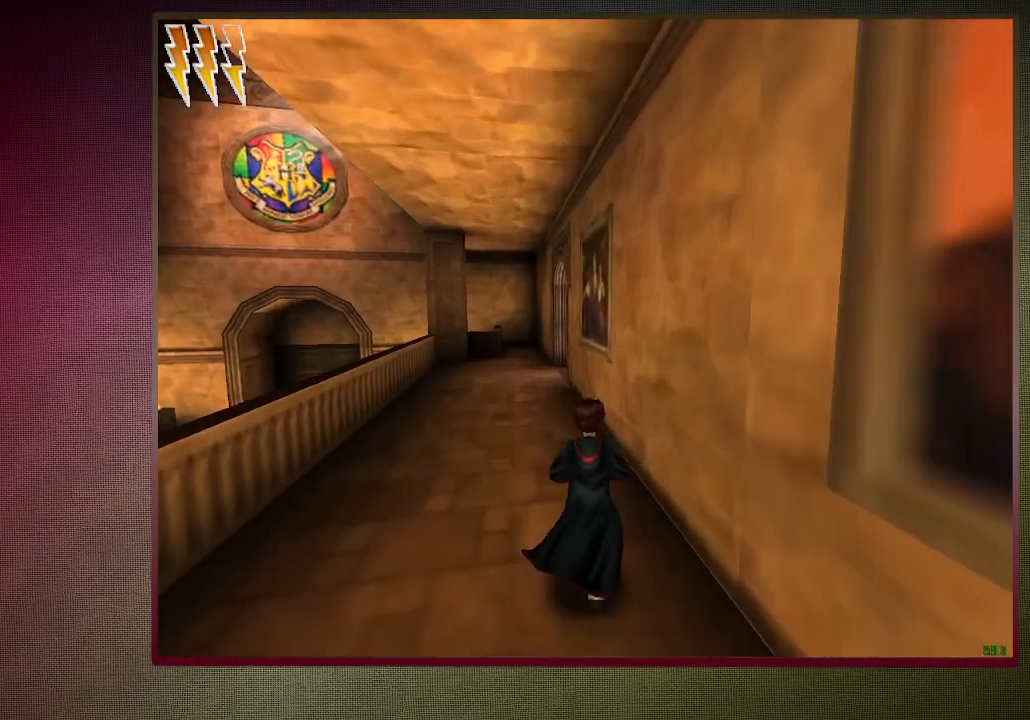
{"keys": ["shift", "space", "w"], "mouse": [], "events": []}
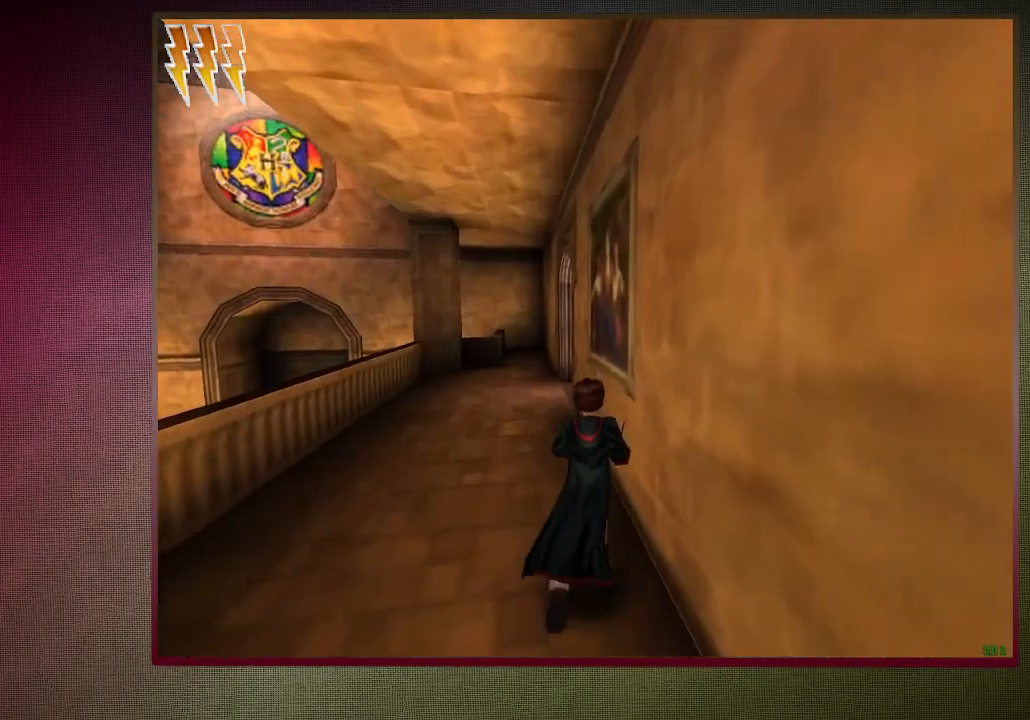
{"keys": ["shift", "space", "w"], "mouse": [], "events": []}
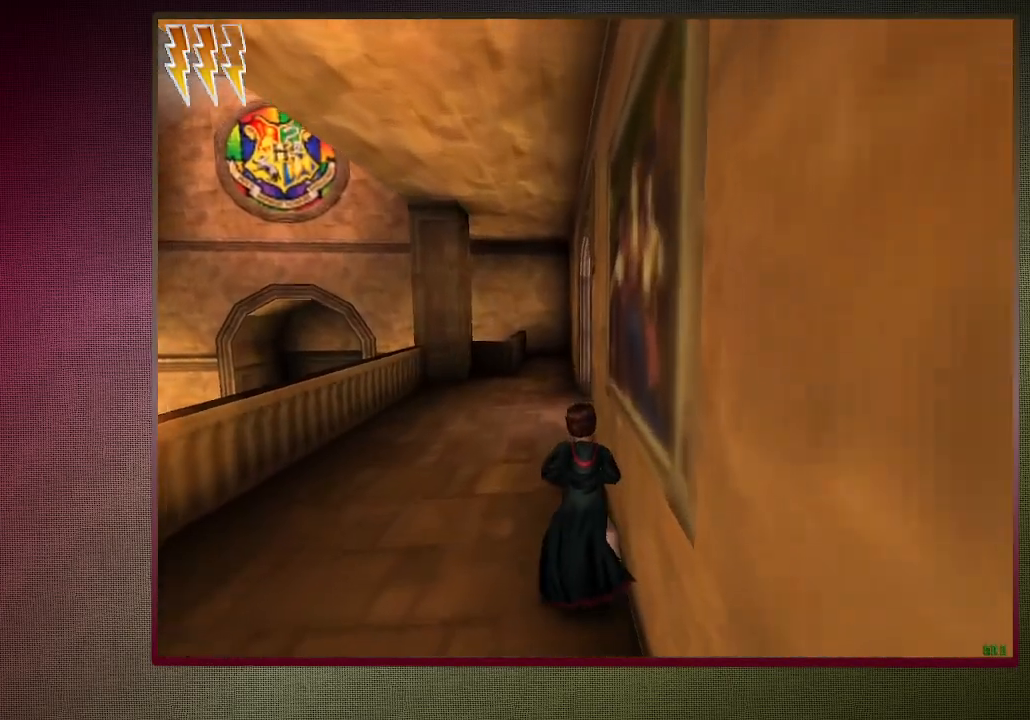
{"keys": ["shift", "space", "w"], "mouse": [], "events": []}
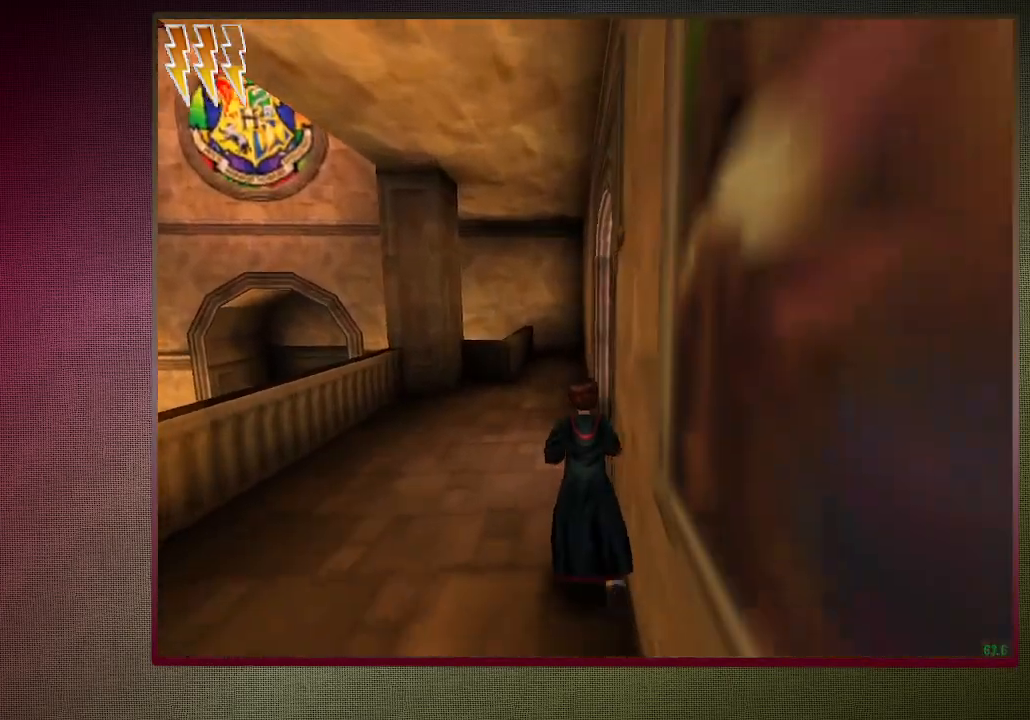
{"keys": ["d", "space", "v"], "mouse": [], "events": [[417, "d", "down"], [450, "shift", "up"], [450, "v", "down"], [450, "w", "up"]]}
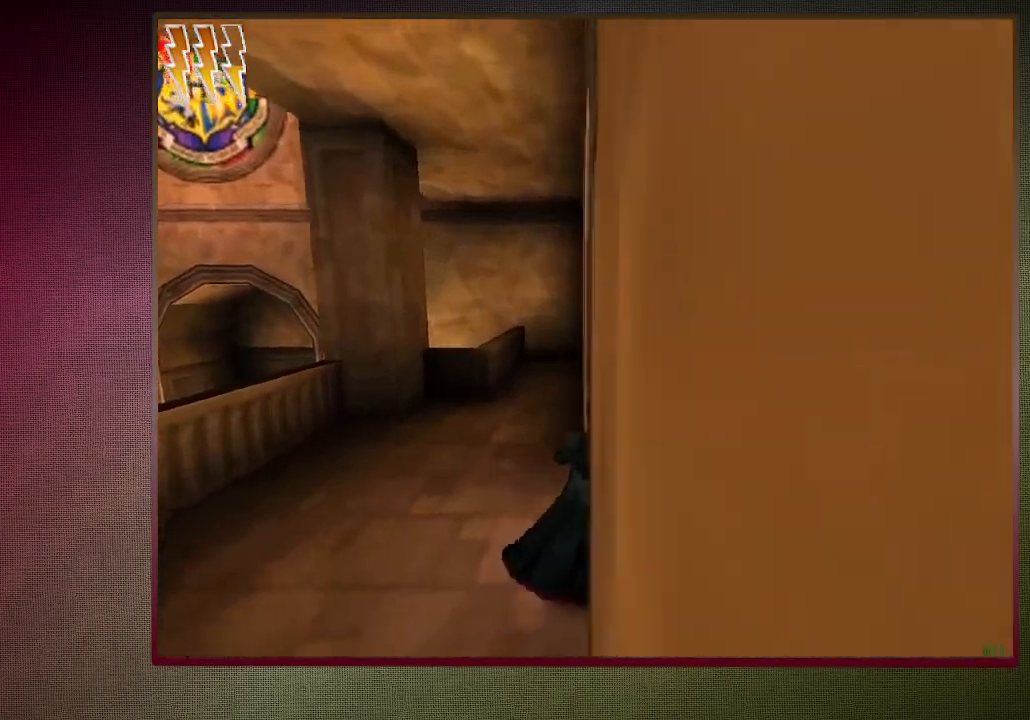
{"keys": ["d", "space", "v"], "mouse": [], "events": []}
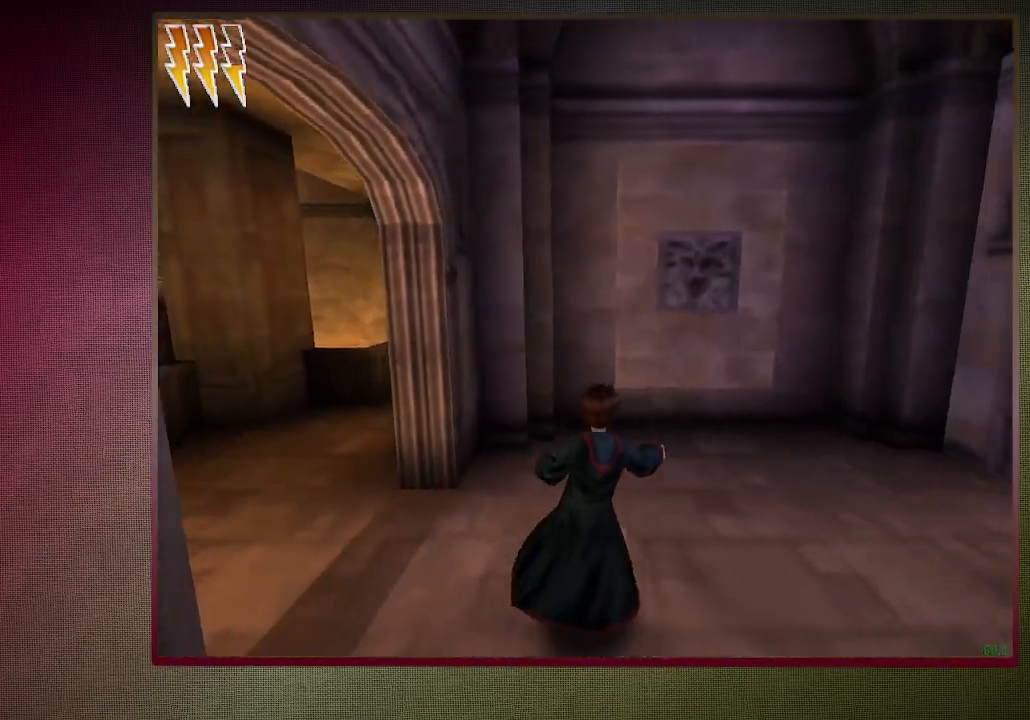
{"keys": ["d", "space", "v"], "mouse": [], "events": []}
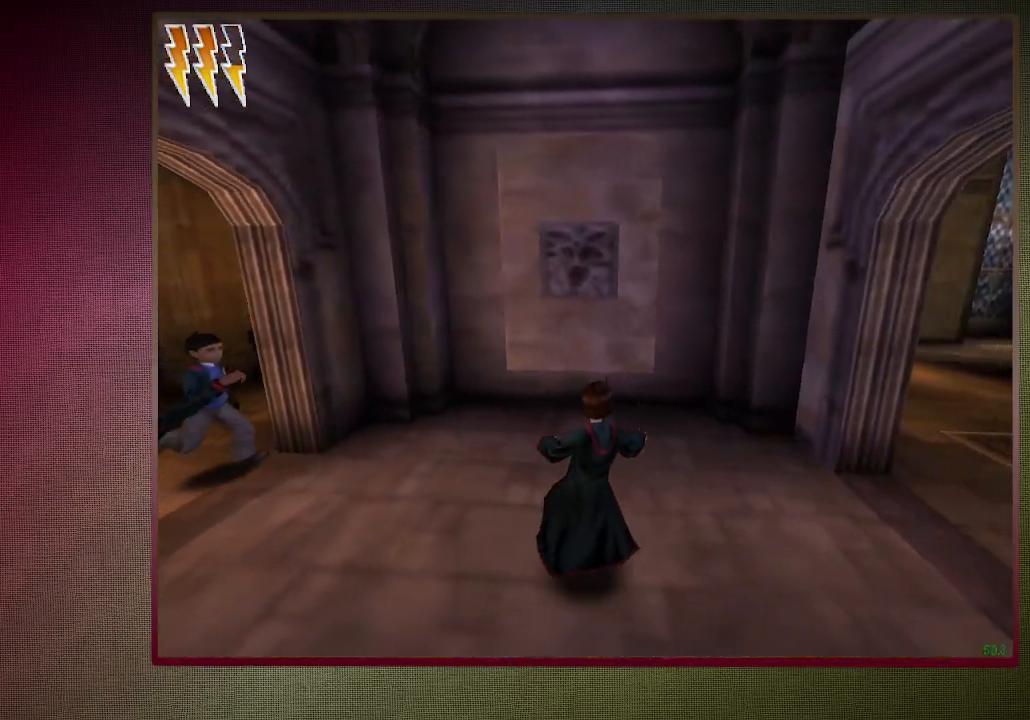
{"keys": ["d", "space", "v"], "mouse": [], "events": []}
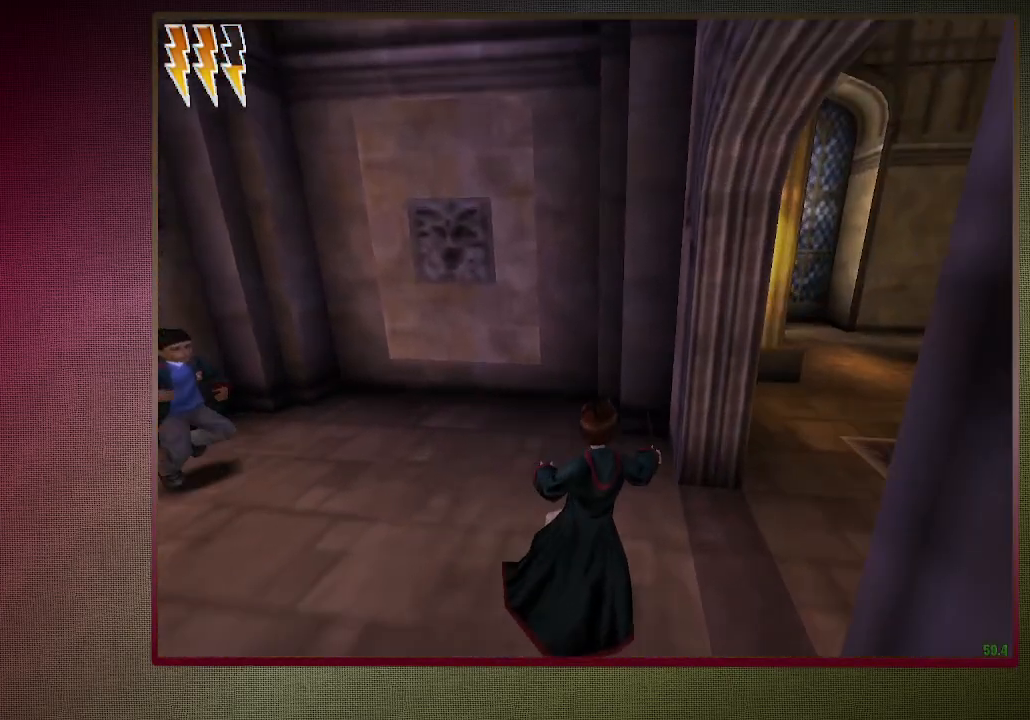
{"keys": ["d", "space", "v"], "mouse": [], "events": []}
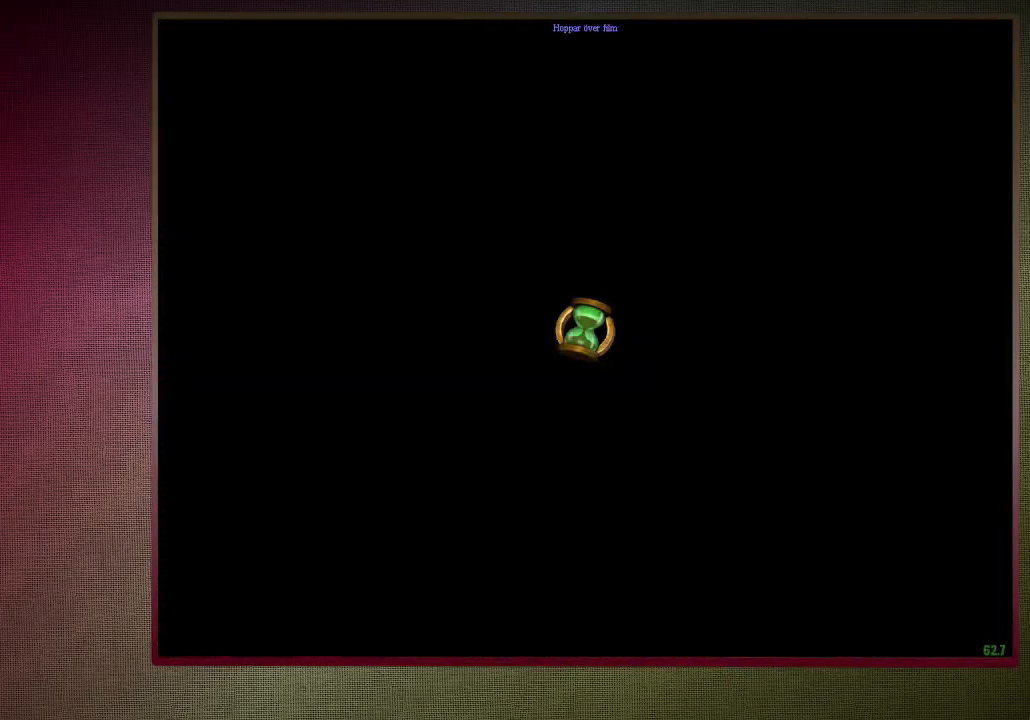
{"keys": ["shift", "space", "w"], "mouse": [], "events": [[100, "d", "up"], [100, "v", "up"], [150, "w", "down"], [200, "shift", "down"]]}
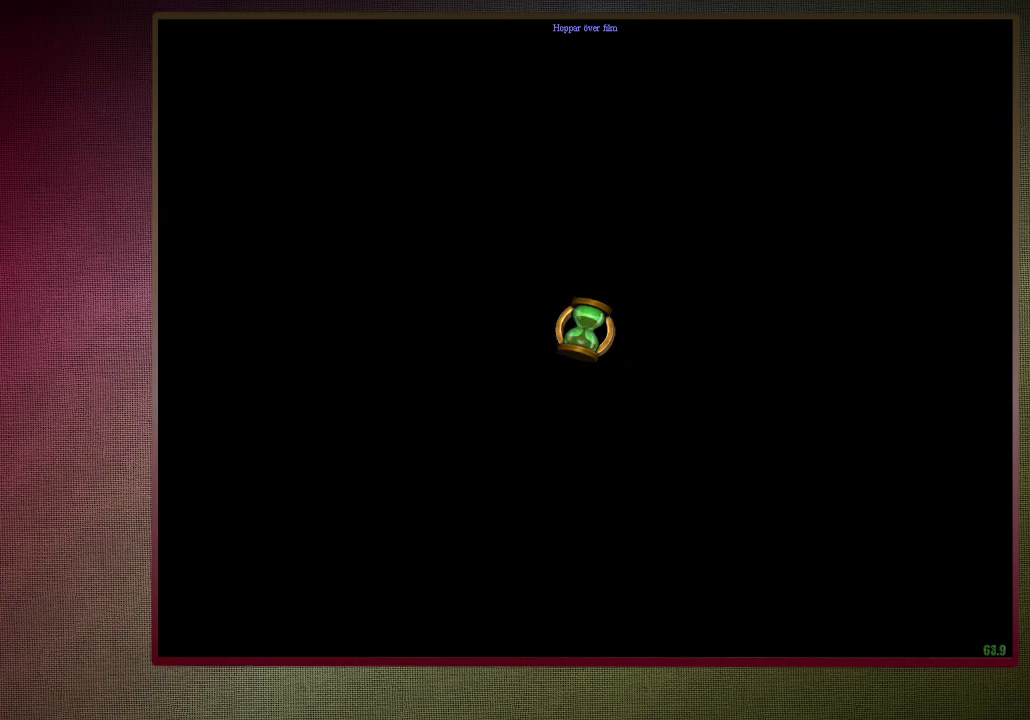
{"keys": ["shift", "space", "w"], "mouse": [], "events": []}
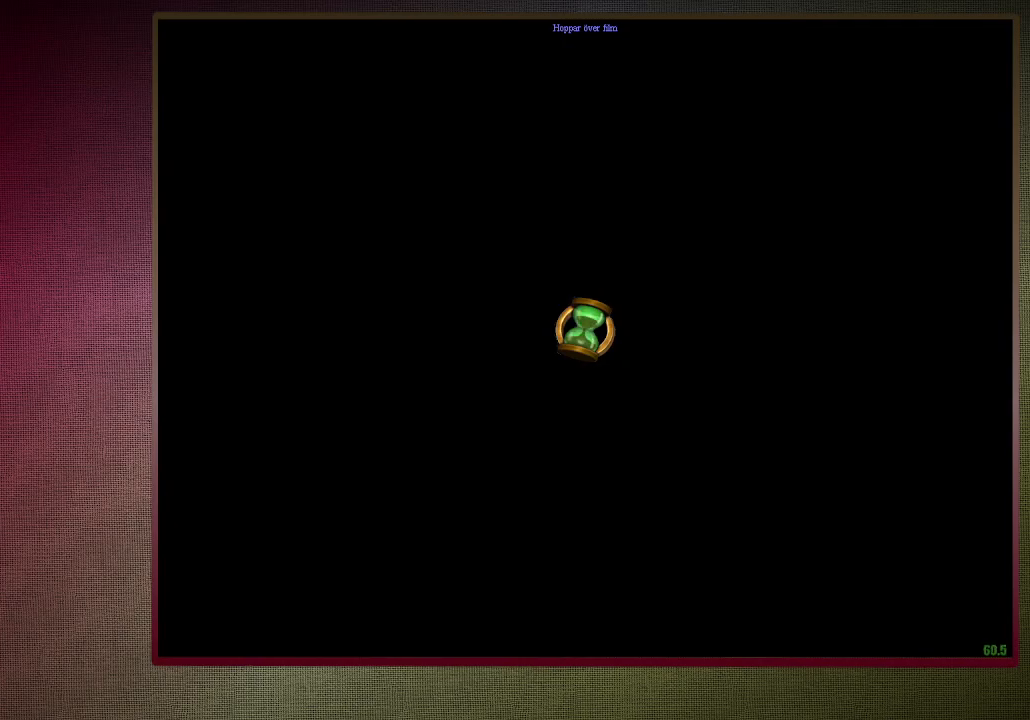
{"keys": ["shift", "space", "w"], "mouse": [], "events": []}
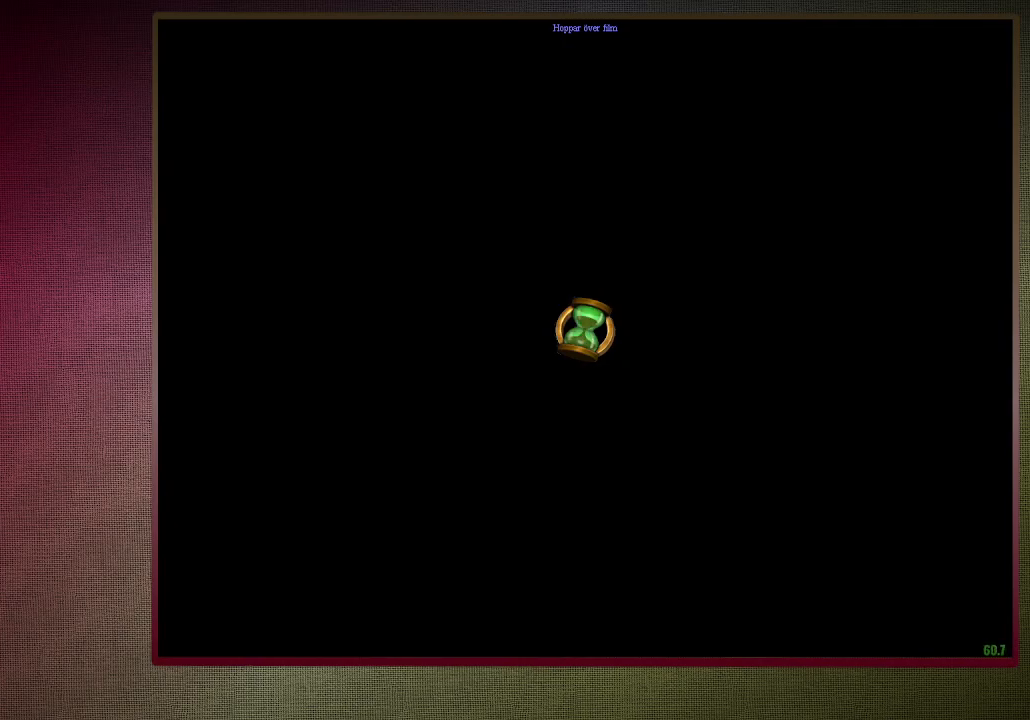
{"keys": ["shift", "space", "w"], "mouse": [], "events": []}
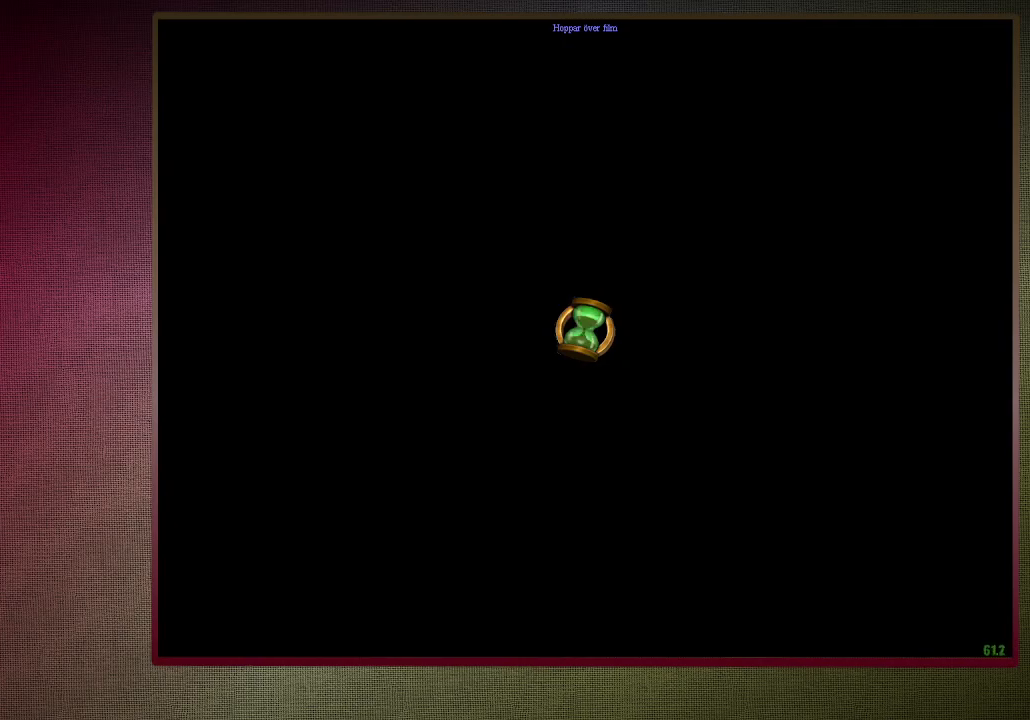
{"keys": ["shift", "space", "w"], "mouse": [], "events": []}
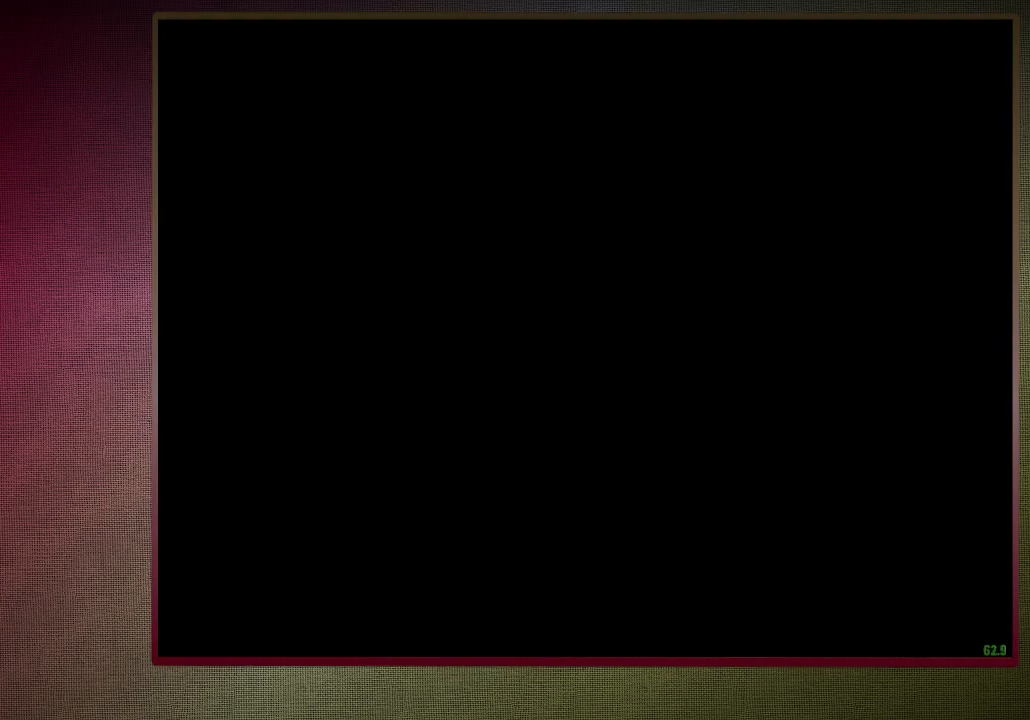
{"keys": ["shift", "space", "w"], "mouse": [], "events": []}
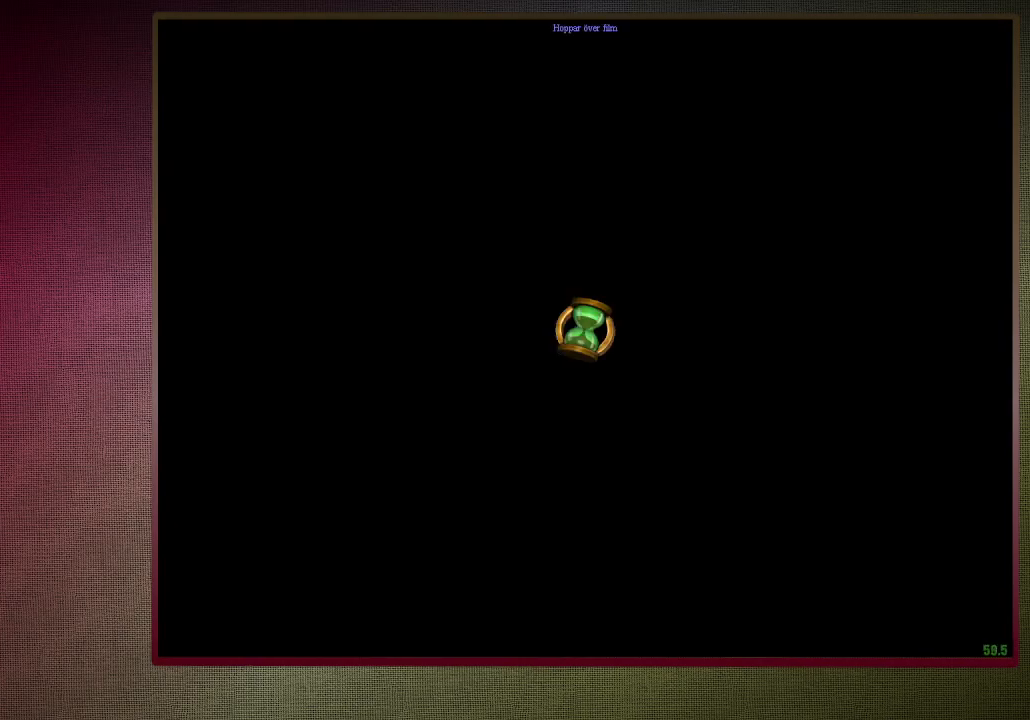
{"keys": ["shift", "space", "w"], "mouse": [], "events": []}
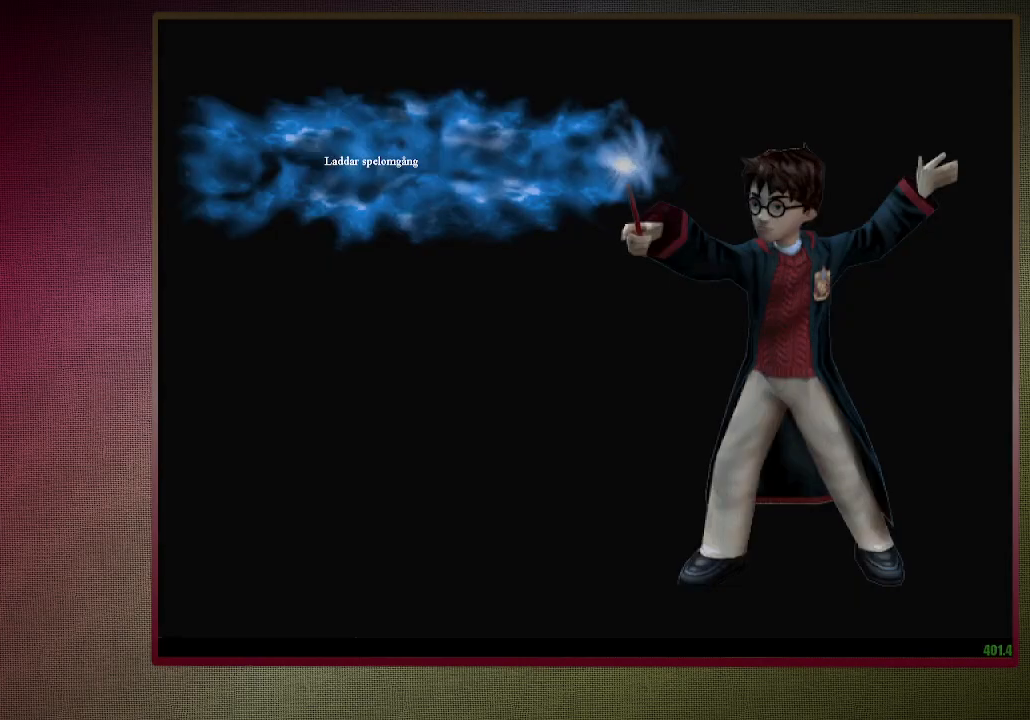
{"keys": ["shift", "space", "w"], "mouse": [], "events": []}
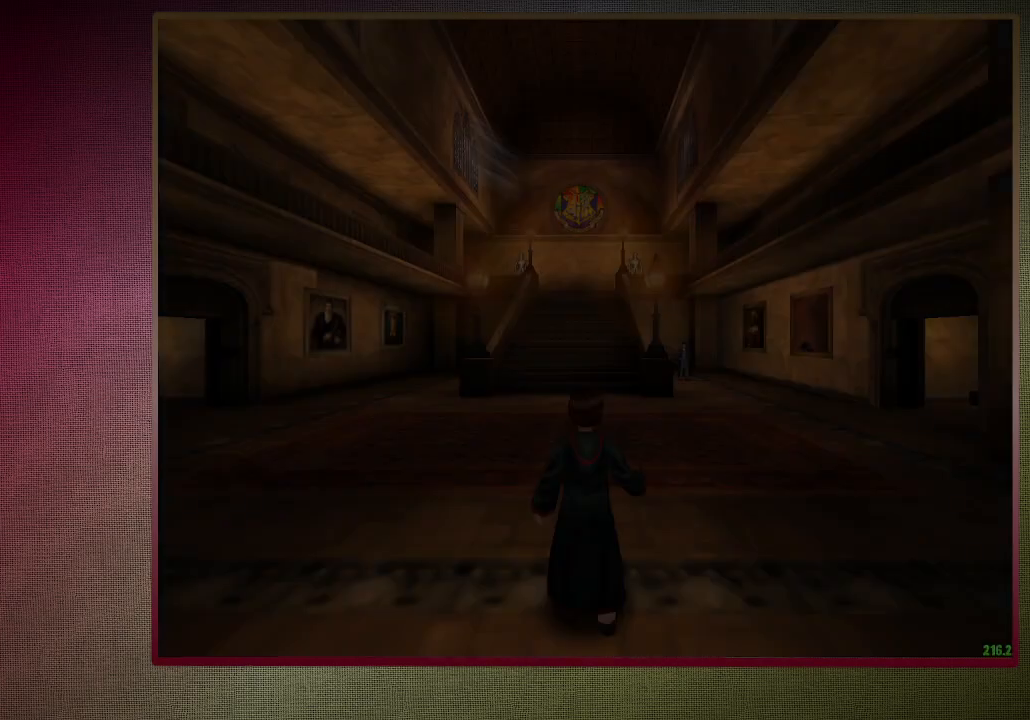
{"keys": ["shift", "space", "w"], "mouse": [], "events": []}
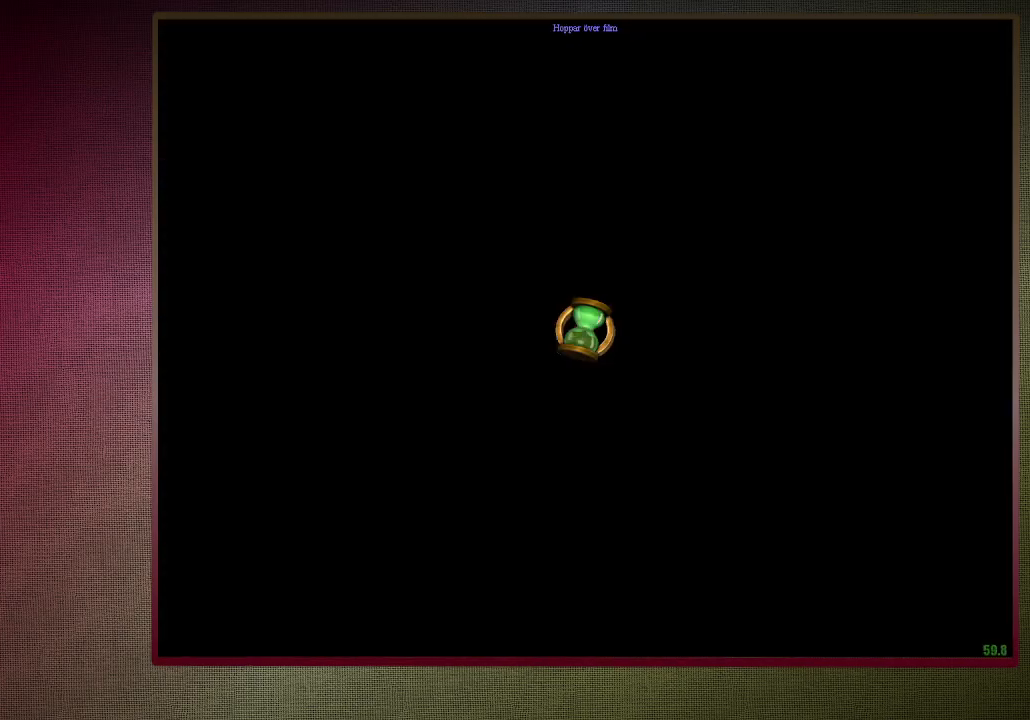
{"keys": ["shift", "space", "w"], "mouse": [], "events": []}
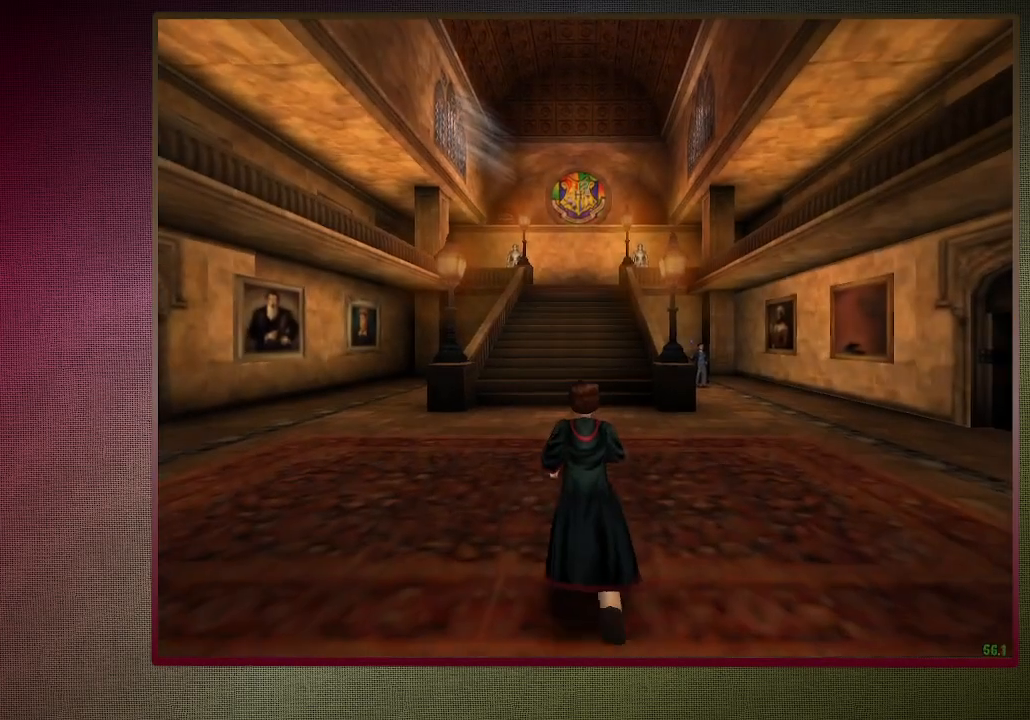
{"keys": ["shift", "space", "w"], "mouse": [], "events": []}